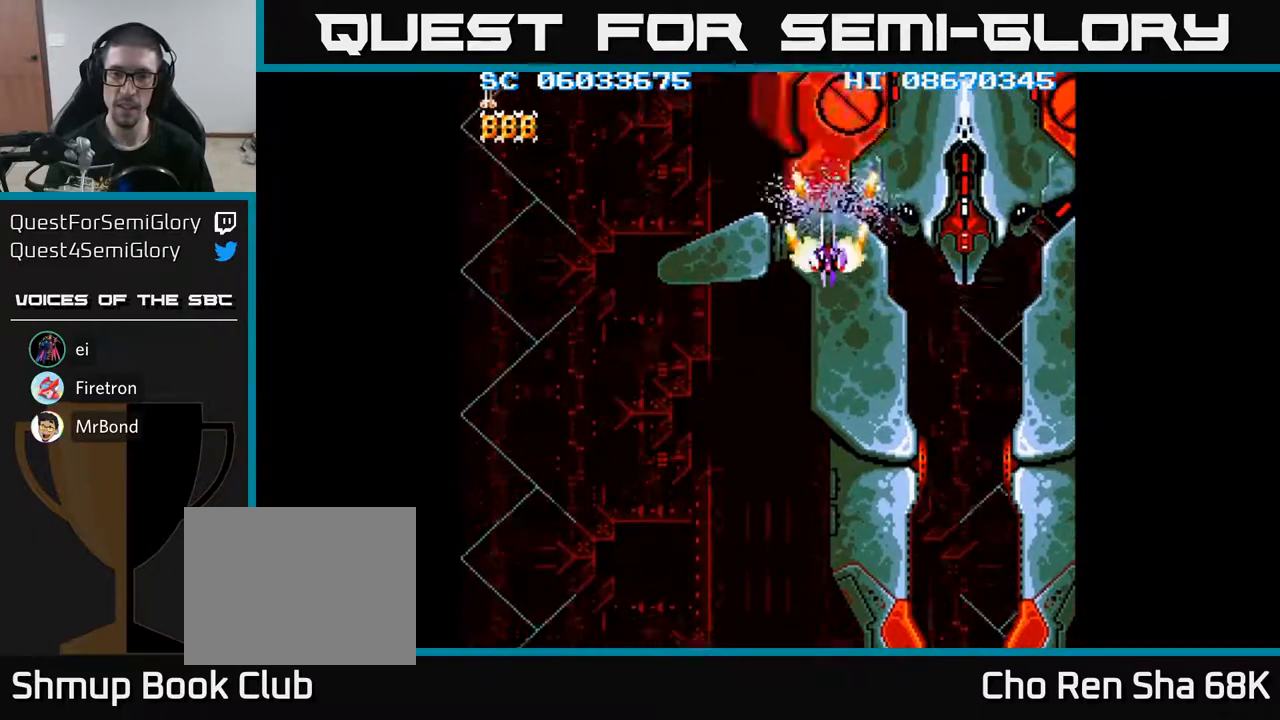
Gameplay with a controller (Xbox layout); each line is a JSON object with the inputs held at the frame after it. "events" lists button and stick changes between this image and that frame as [ms after this image, input, new state], when the widget could be followed in between. Not read: left_stick right_stick.
{"buttons": ["A"], "events": [[50, "DPAD_LEFT", "down"], [83, "DPAD_LEFT", "up"]]}
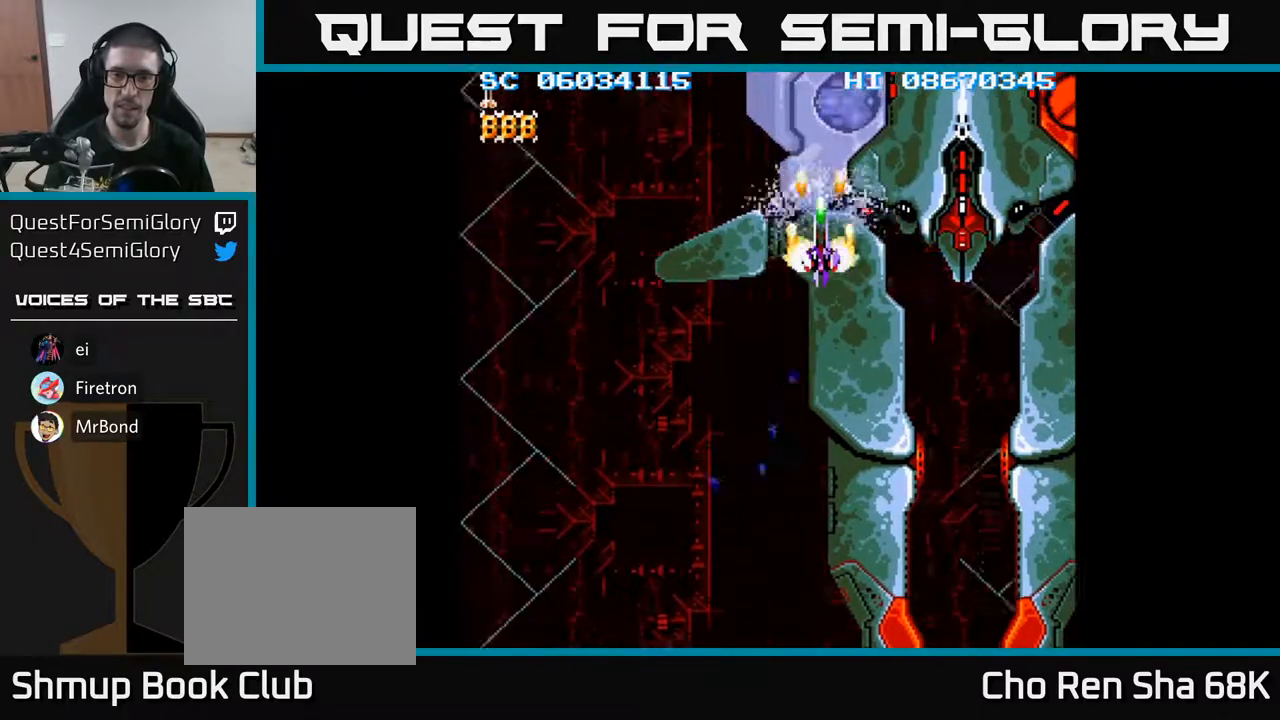
{"buttons": ["A"], "events": [[283, "DPAD_LEFT", "down"], [350, "DPAD_LEFT", "up"]]}
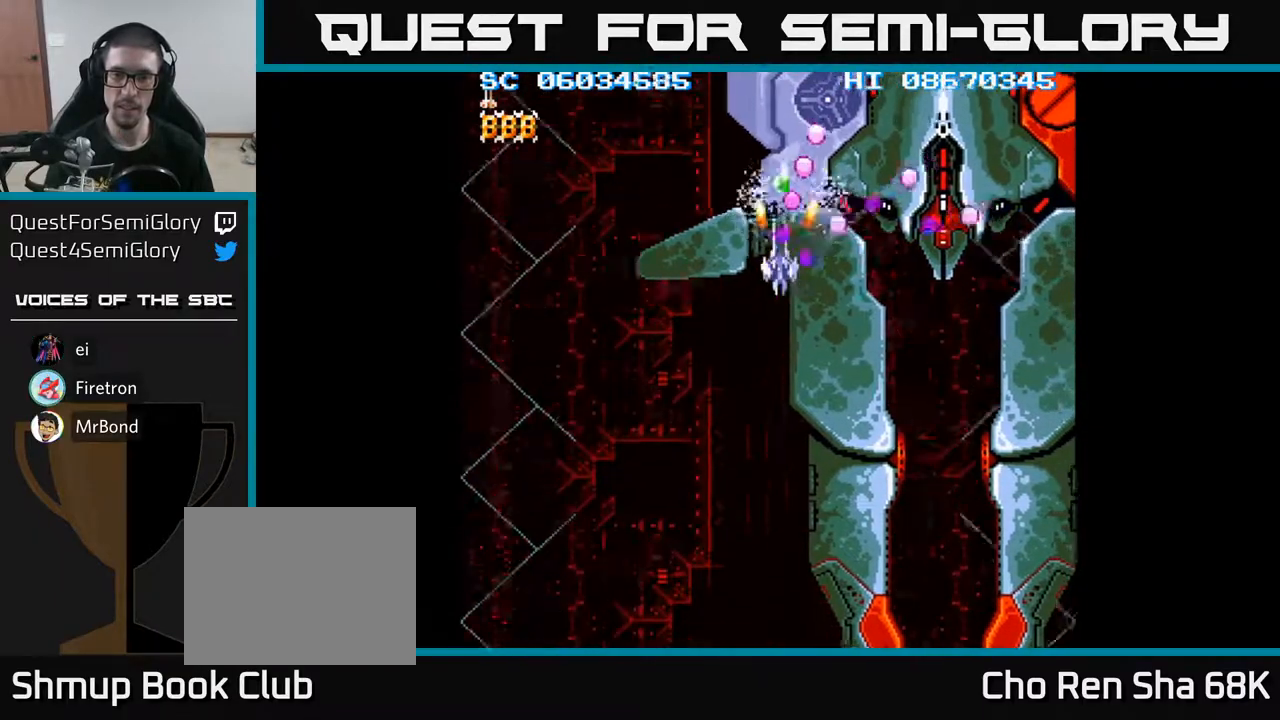
{"buttons": ["A", "DPAD_DOWN"], "events": [[17, "DPAD_DOWN", "down"], [33, "DPAD_LEFT", "down"], [250, "DPAD_LEFT", "up"]]}
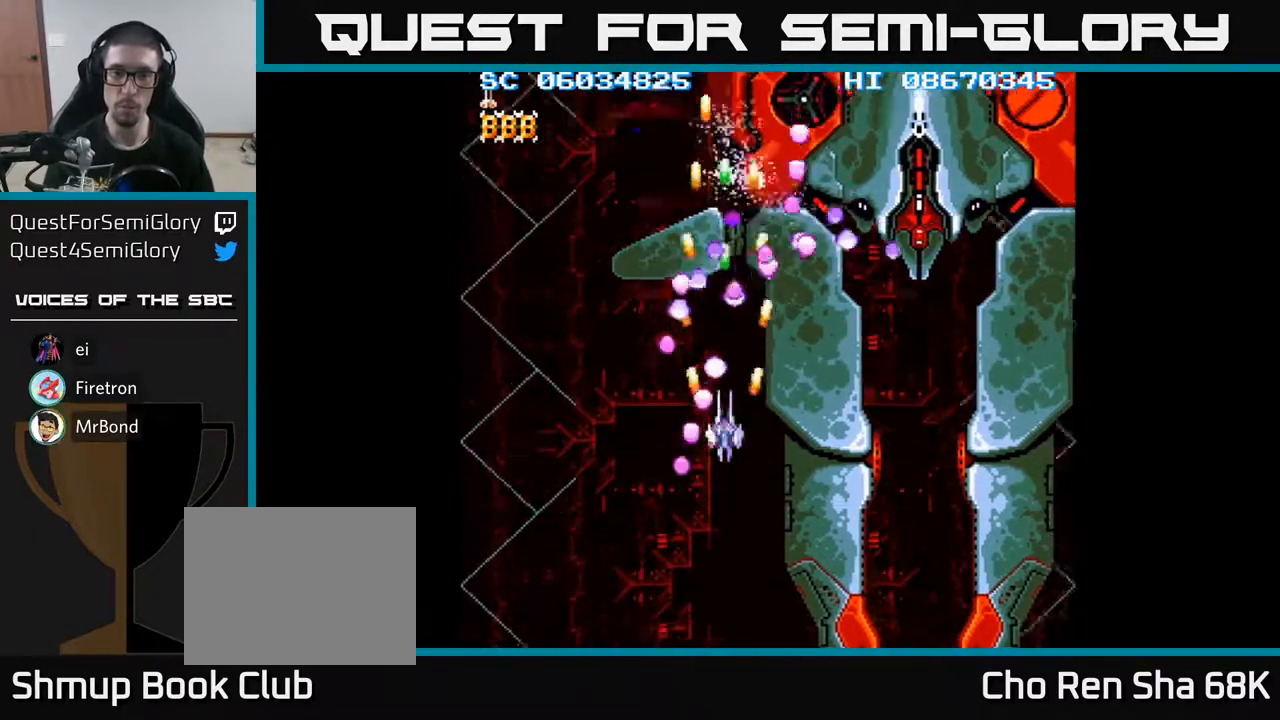
{"buttons": ["A", "DPAD_DOWN"], "events": [[117, "DPAD_RIGHT", "down"], [150, "DPAD_DOWN", "up"], [217, "DPAD_RIGHT", "up"], [217, "DPAD_UP", "down"], [300, "DPAD_LEFT", "down"], [333, "DPAD_UP", "up"], [383, "DPAD_DOWN", "down"], [383, "DPAD_LEFT", "up"]]}
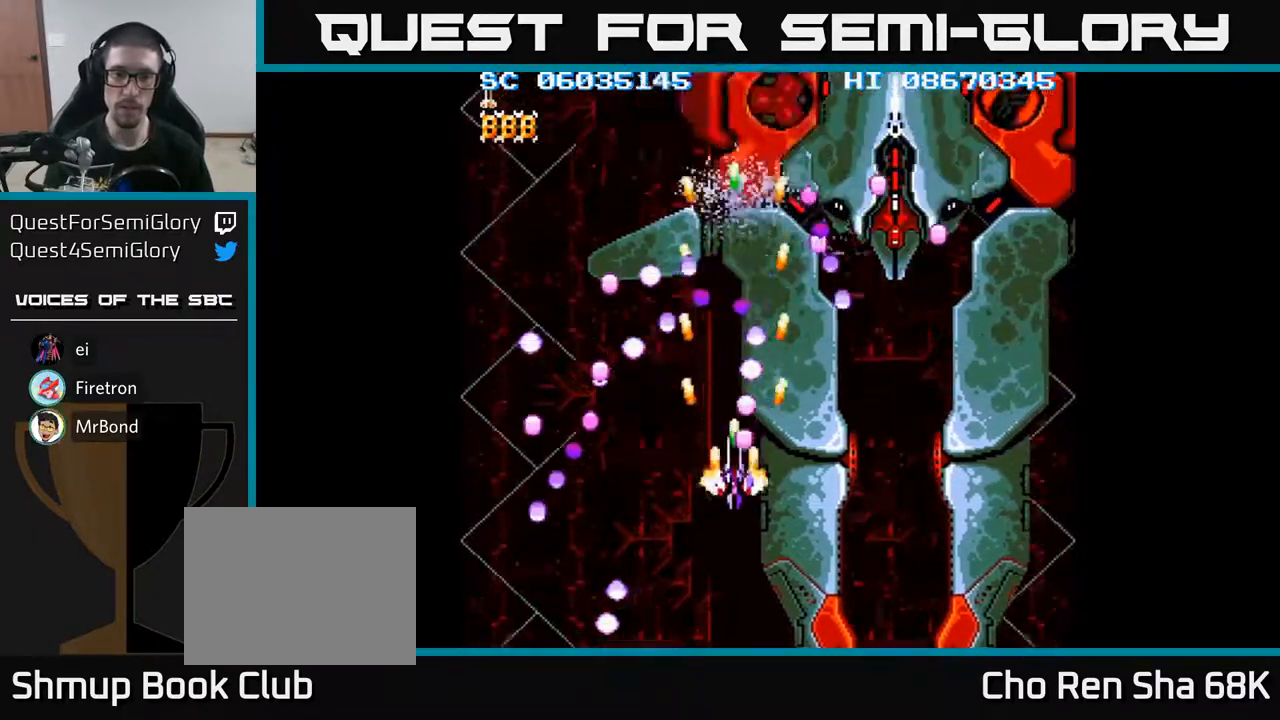
{"buttons": ["A", "DPAD_UP"], "events": [[100, "DPAD_LEFT", "down"], [150, "DPAD_DOWN", "up"], [233, "DPAD_UP", "down"], [250, "DPAD_LEFT", "up"], [317, "DPAD_RIGHT", "down"], [400, "DPAD_RIGHT", "up"]]}
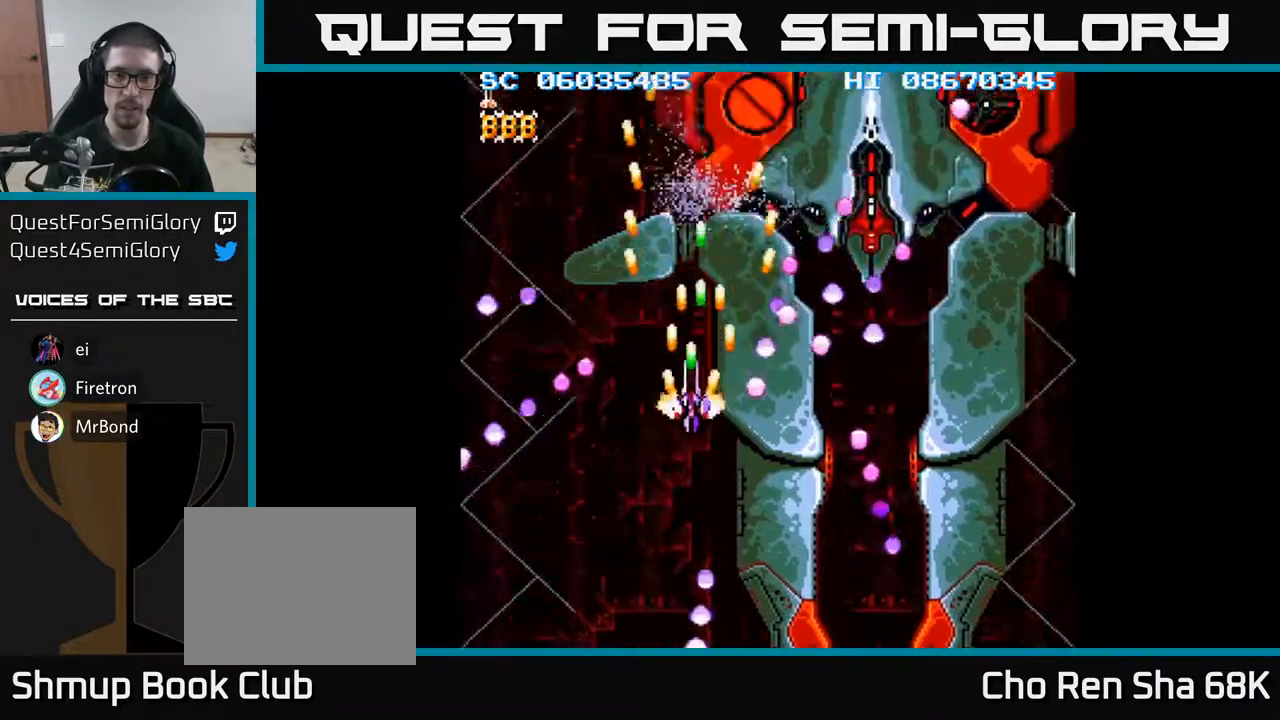
{"buttons": ["A"], "events": [[17, "DPAD_LEFT", "down"], [133, "DPAD_LEFT", "up"], [367, "DPAD_UP", "up"], [383, "DPAD_RIGHT", "down"], [467, "DPAD_RIGHT", "up"]]}
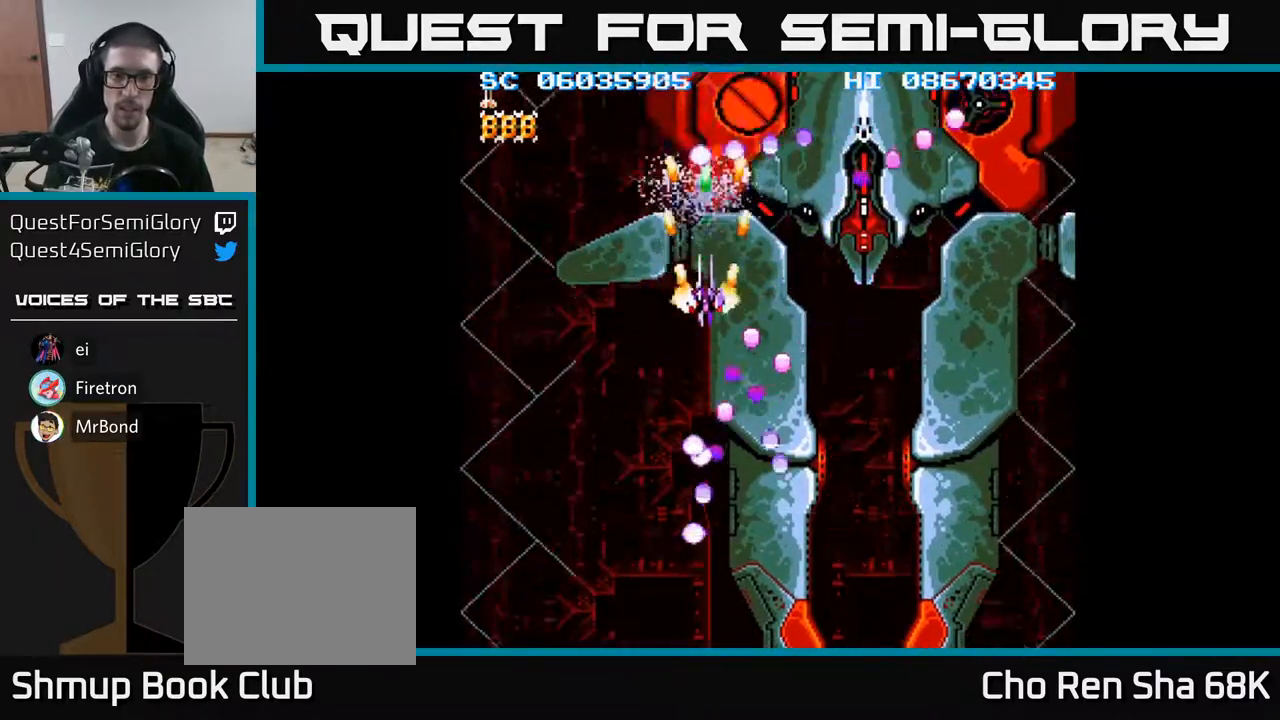
{"buttons": ["A", "DPAD_DOWN", "DPAD_RIGHT"], "events": [[217, "DPAD_DOWN", "down"], [400, "DPAD_RIGHT", "down"]]}
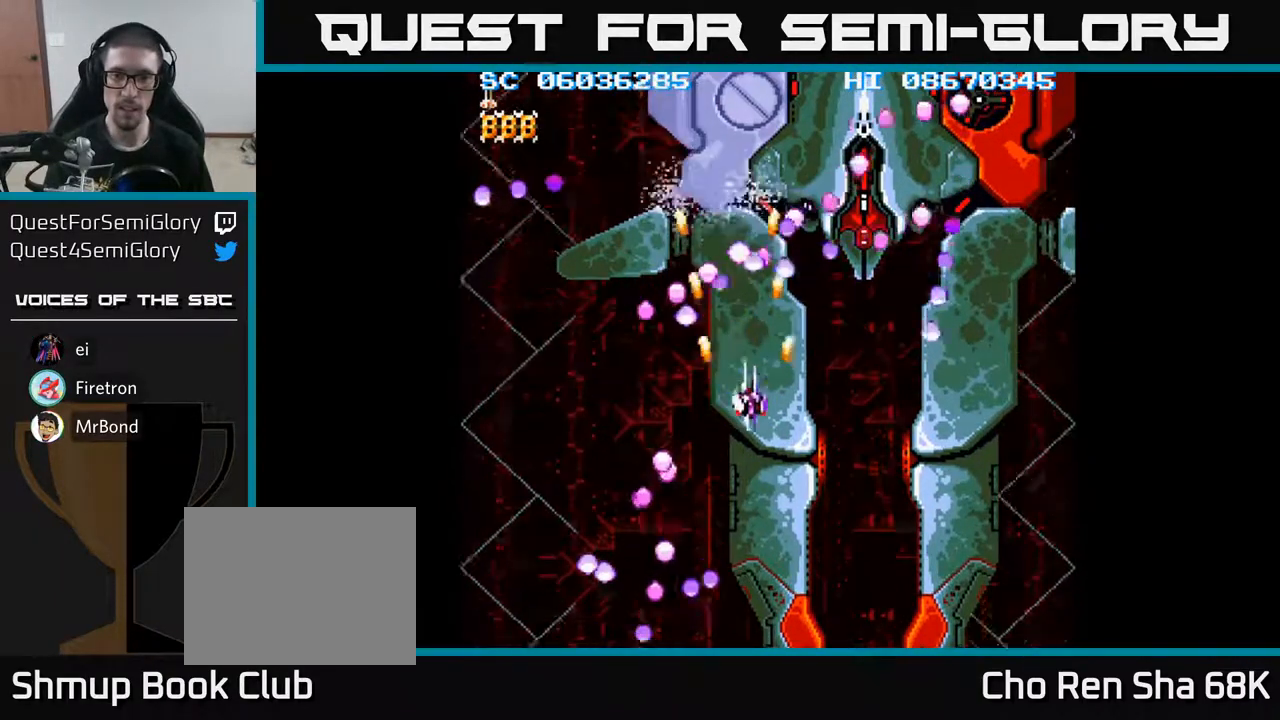
{"buttons": ["A", "DPAD_RIGHT"], "events": [[250, "DPAD_DOWN", "up"], [283, "DPAD_RIGHT", "up"], [283, "DPAD_UP", "down"], [333, "DPAD_UP", "up"], [450, "DPAD_RIGHT", "down"]]}
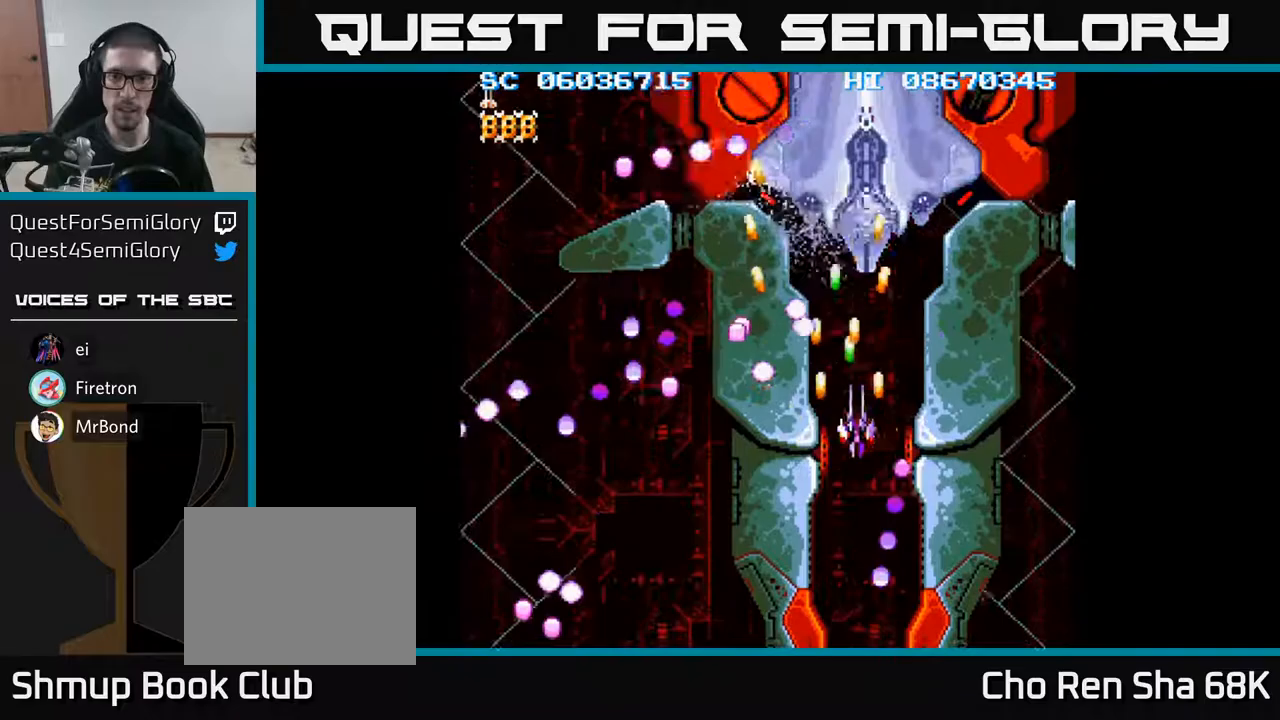
{"buttons": ["A", "DPAD_UP", "DPAD_RIGHT"], "events": [[50, "DPAD_UP", "down"], [67, "DPAD_RIGHT", "up"], [83, "DPAD_RIGHT", "down"], [183, "DPAD_UP", "up"], [250, "DPAD_UP", "down"]]}
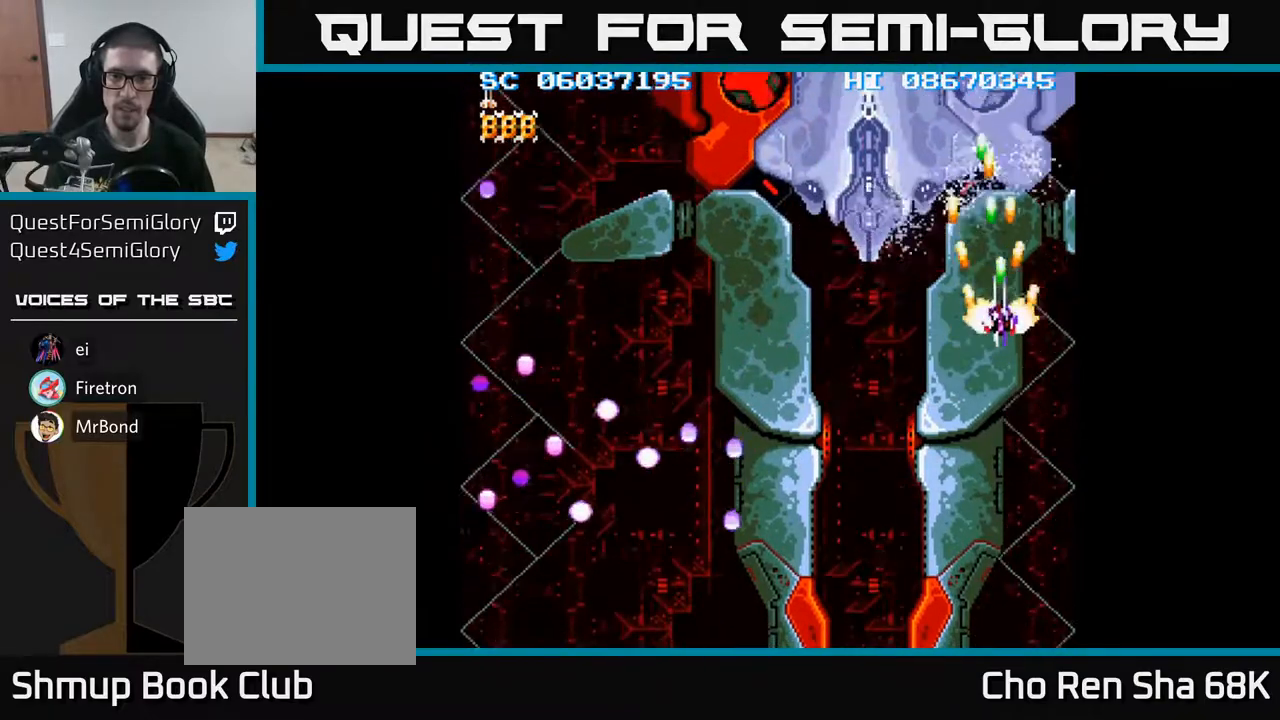
{"buttons": ["A"], "events": [[67, "DPAD_RIGHT", "up"], [200, "DPAD_UP", "up"], [333, "DPAD_RIGHT", "down"], [383, "DPAD_RIGHT", "up"]]}
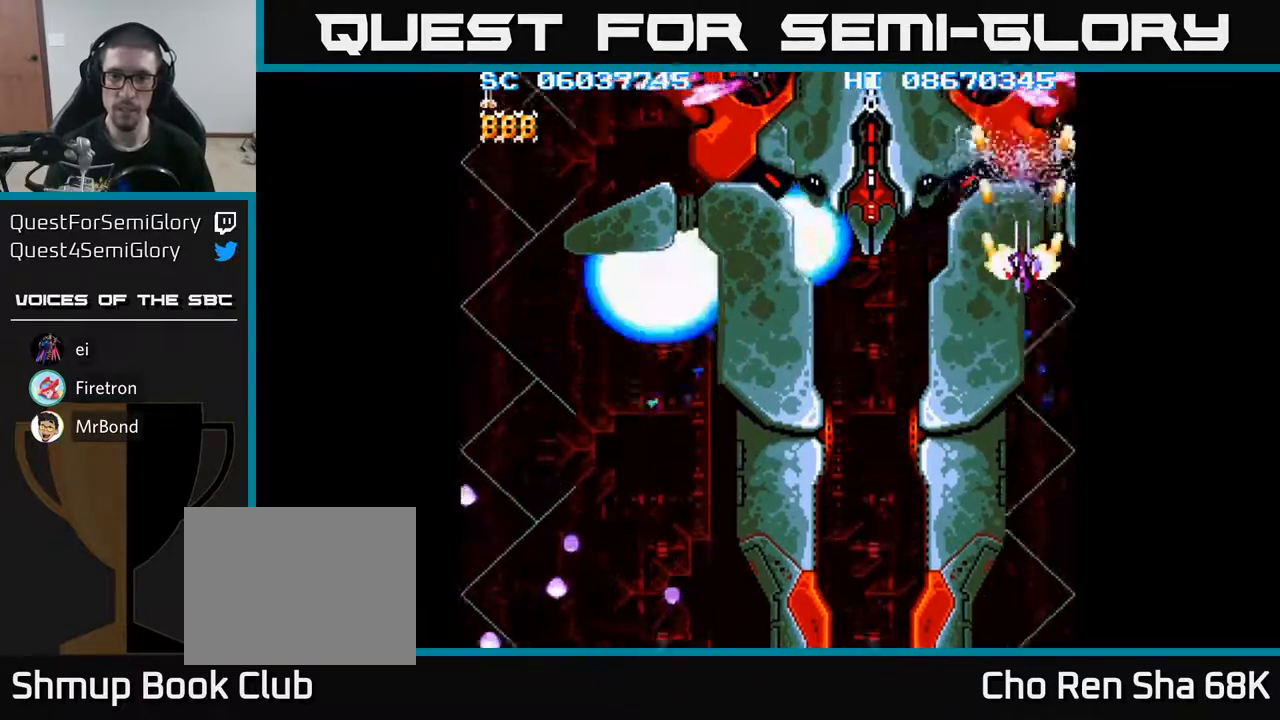
{"buttons": ["A"], "events": [[267, "DPAD_DOWN", "down"], [500, "DPAD_DOWN", "up"]]}
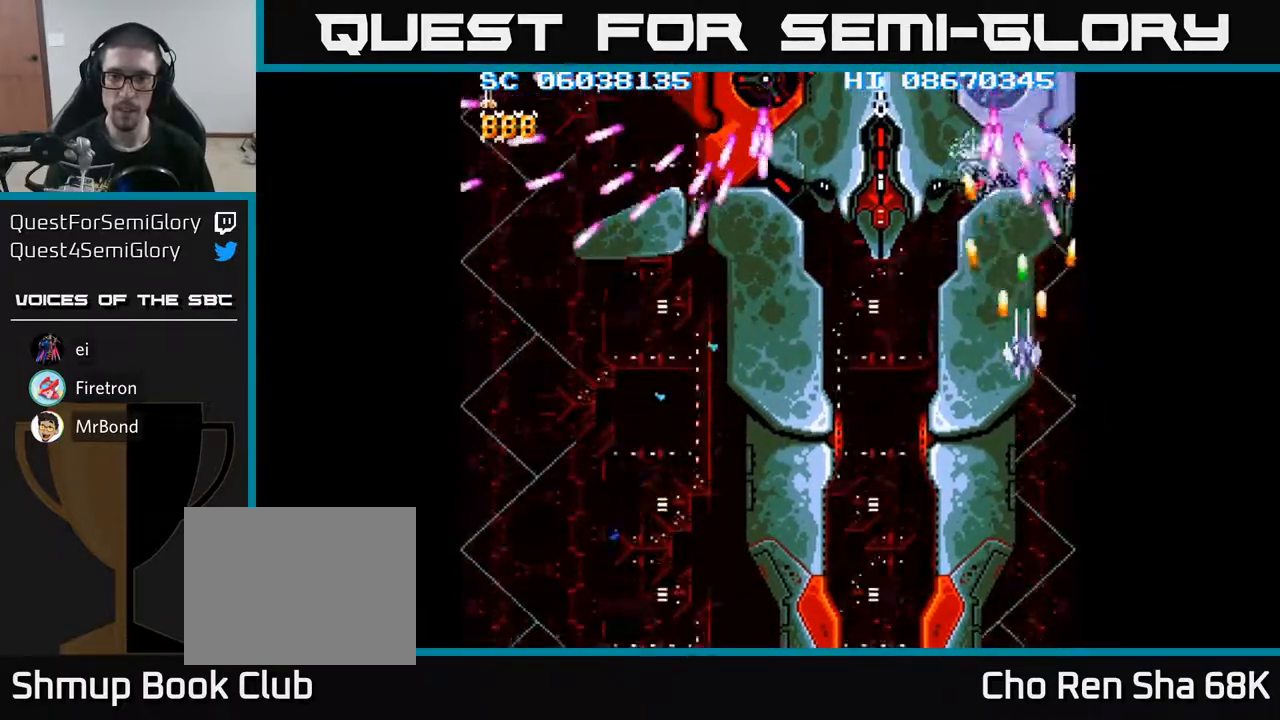
{"buttons": ["A", "DPAD_UP", "DPAD_RIGHT"], "events": [[150, "DPAD_DOWN", "down"], [217, "DPAD_DOWN", "up"], [417, "DPAD_RIGHT", "down"], [500, "DPAD_UP", "down"]]}
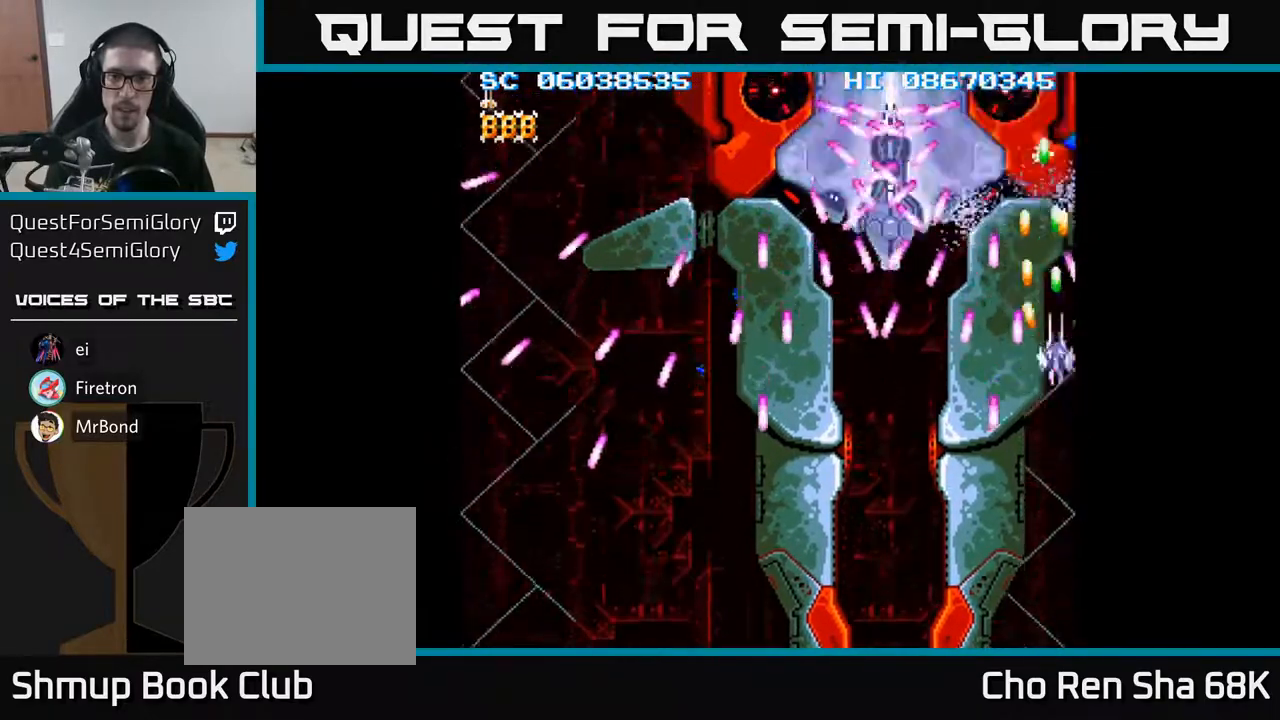
{"buttons": ["A"], "events": [[33, "DPAD_RIGHT", "up"], [200, "DPAD_UP", "up"]]}
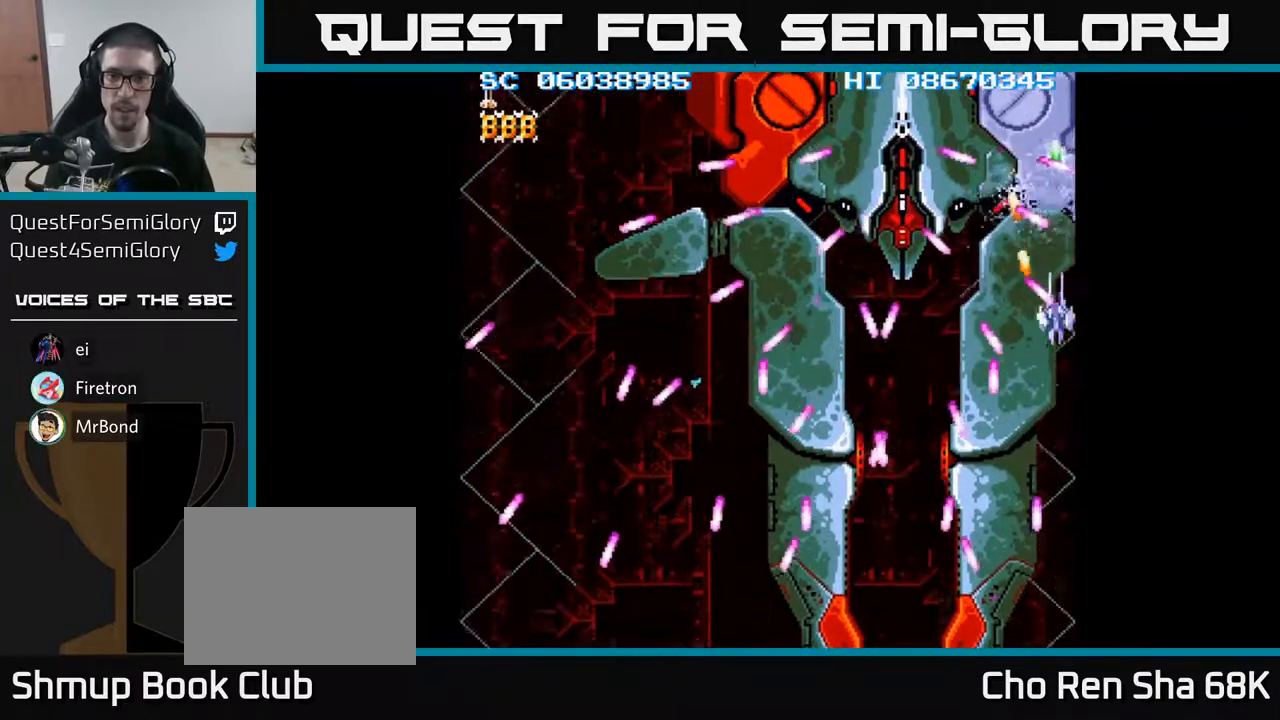
{"buttons": ["A", "DPAD_DOWN"], "events": [[50, "DPAD_DOWN", "down"], [183, "DPAD_DOWN", "up"], [483, "DPAD_DOWN", "down"]]}
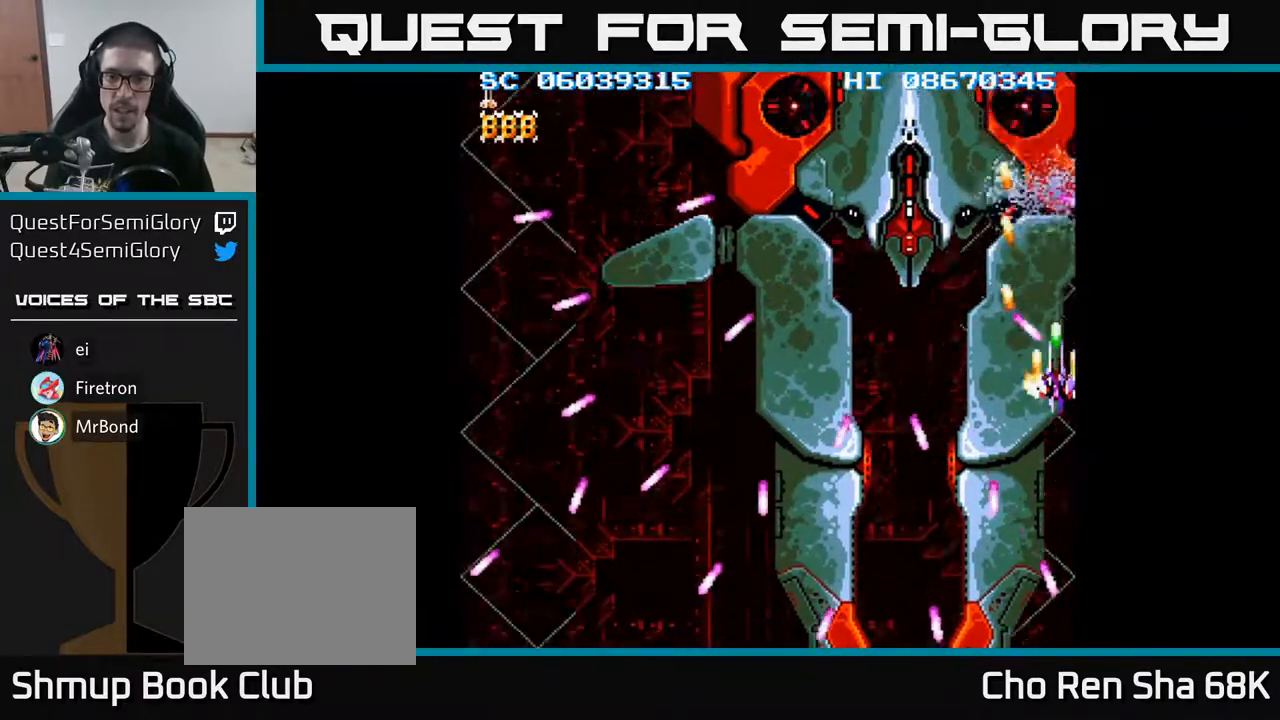
{"buttons": ["A", "DPAD_DOWN"], "events": [[133, "DPAD_DOWN", "up"], [233, "DPAD_UP", "down"], [400, "DPAD_UP", "up"], [483, "DPAD_DOWN", "down"]]}
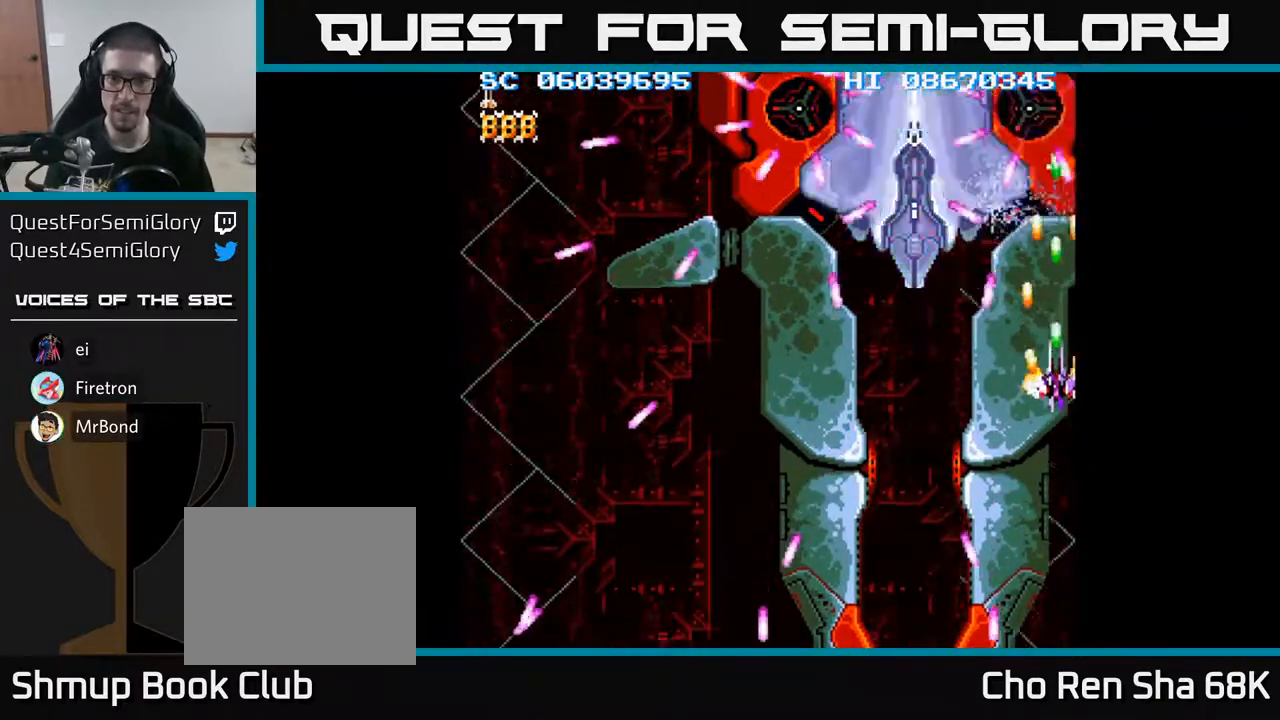
{"buttons": ["A", "DPAD_LEFT"], "events": [[150, "DPAD_DOWN", "up"], [500, "DPAD_LEFT", "down"]]}
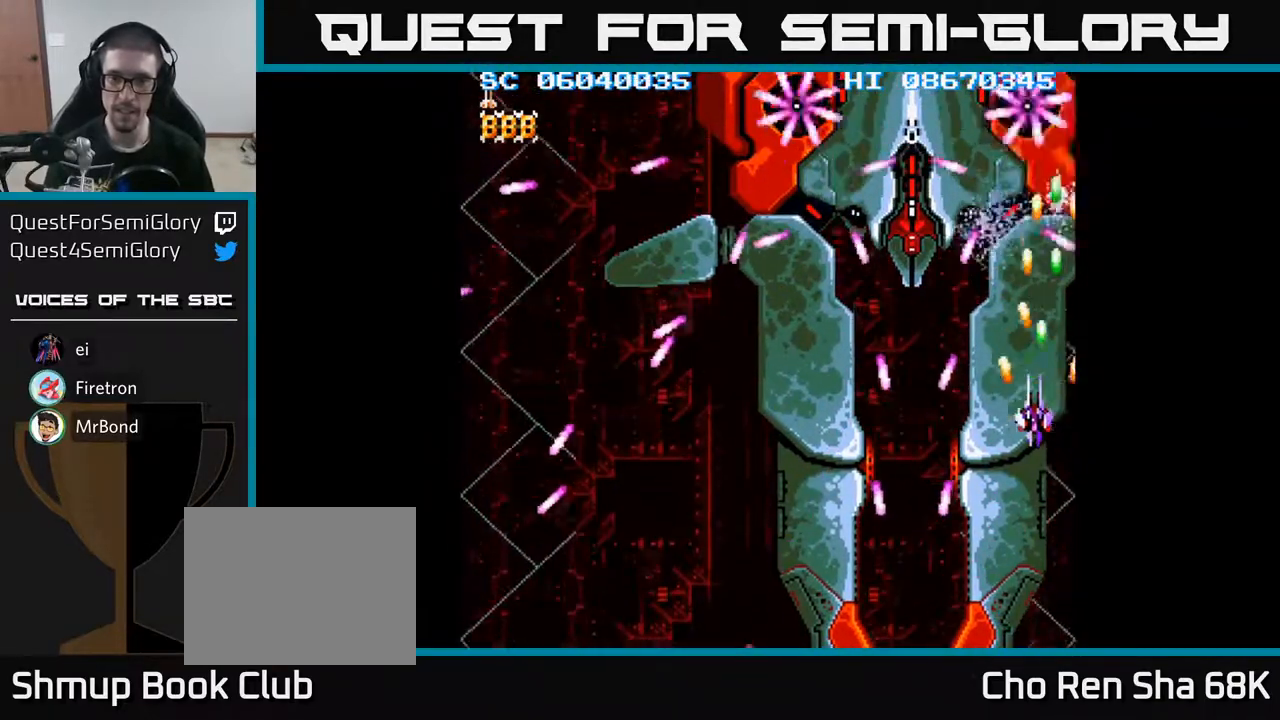
{"buttons": ["A"], "events": [[67, "DPAD_LEFT", "up"]]}
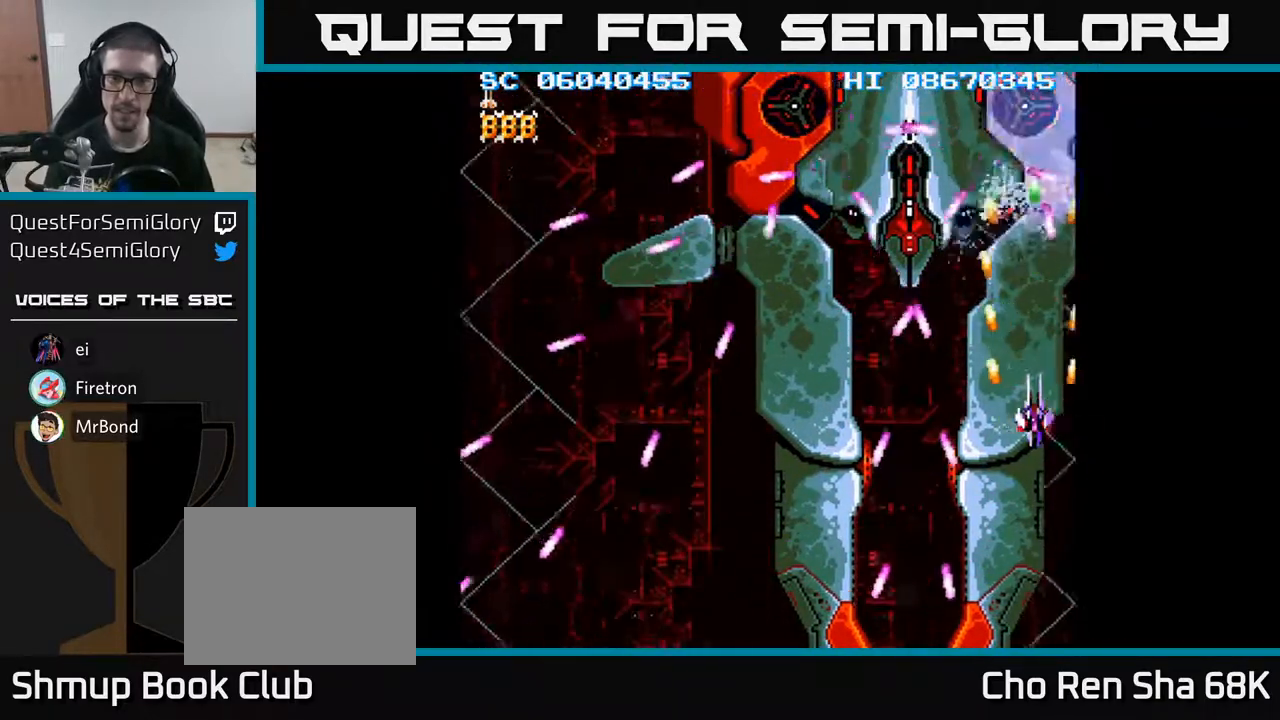
{"buttons": ["A", "DPAD_LEFT"], "events": [[117, "DPAD_DOWN", "down"], [367, "DPAD_LEFT", "down"], [450, "DPAD_DOWN", "up"]]}
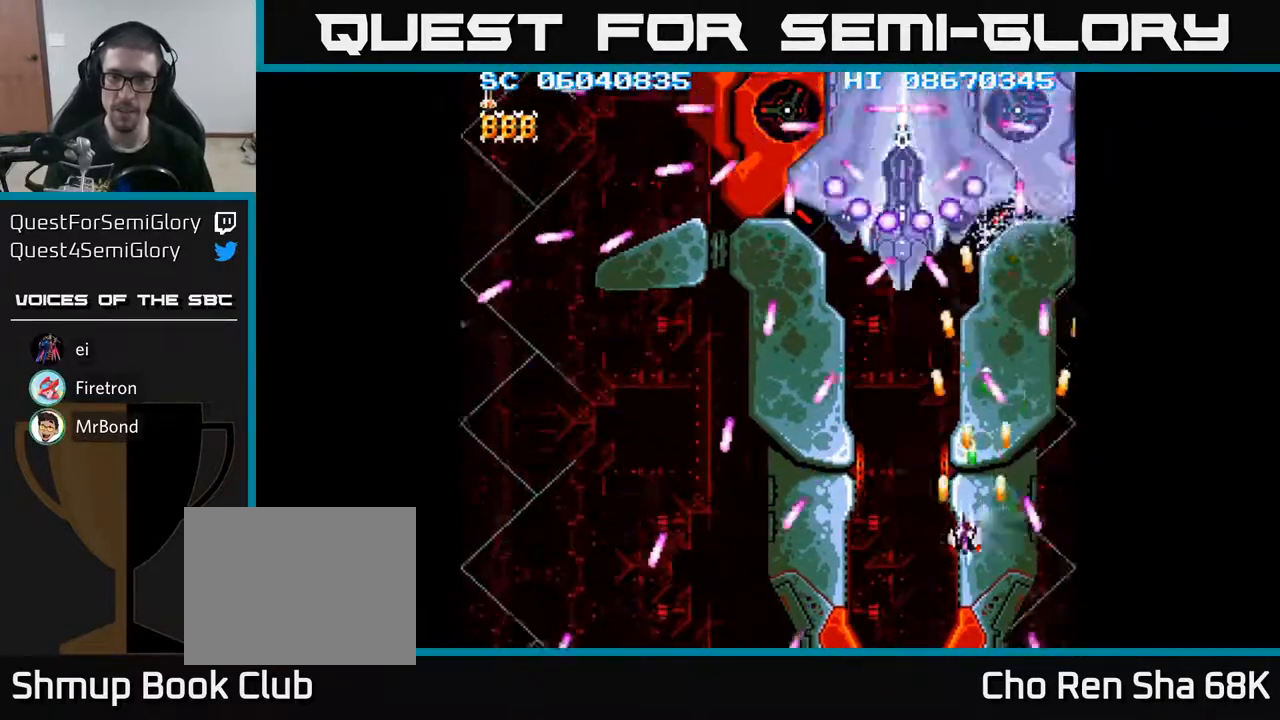
{"buttons": ["A", "DPAD_DOWN"], "events": [[83, "DPAD_LEFT", "up"], [117, "DPAD_RIGHT", "down"], [183, "DPAD_RIGHT", "up"], [183, "DPAD_UP", "down"], [233, "DPAD_LEFT", "down"], [283, "DPAD_UP", "up"], [333, "DPAD_LEFT", "up"], [500, "DPAD_DOWN", "down"]]}
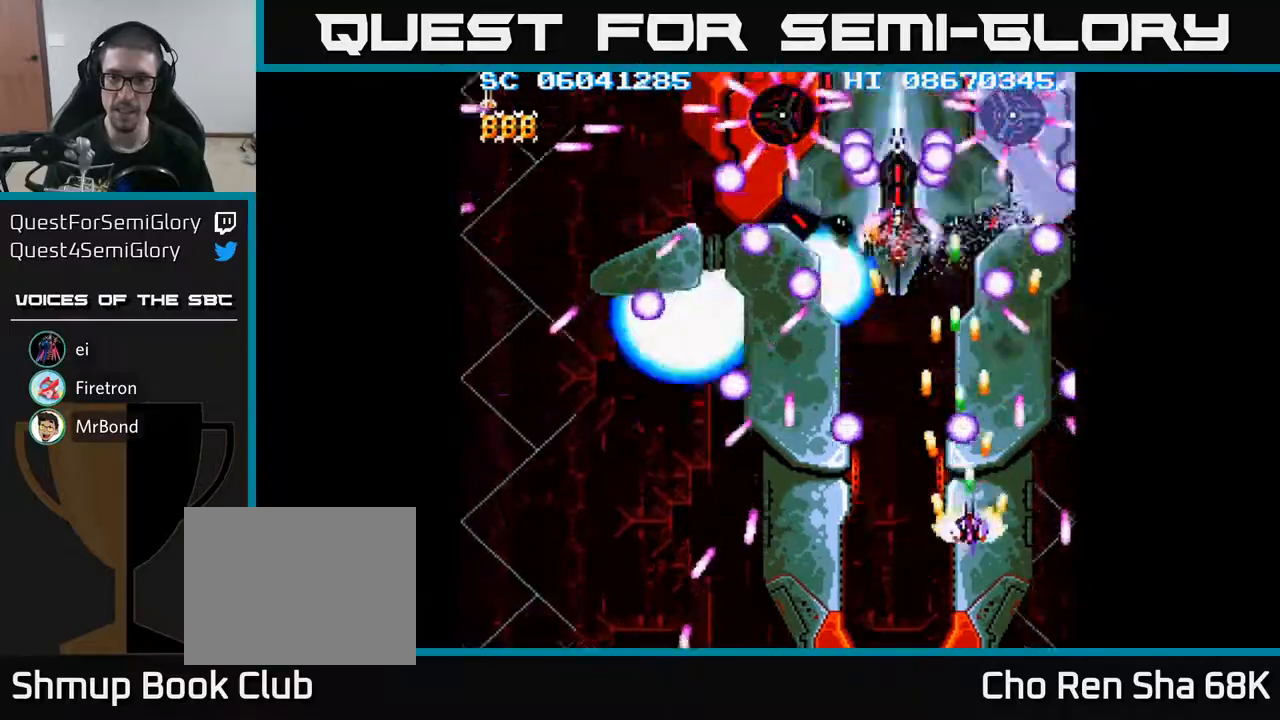
{"buttons": ["A", "DPAD_UP"], "events": [[17, "DPAD_RIGHT", "down"], [117, "DPAD_DOWN", "up"], [117, "DPAD_RIGHT", "up"], [150, "DPAD_LEFT", "down"], [350, "DPAD_LEFT", "up"], [350, "DPAD_UP", "down"], [433, "DPAD_RIGHT", "down"], [467, "DPAD_RIGHT", "up"]]}
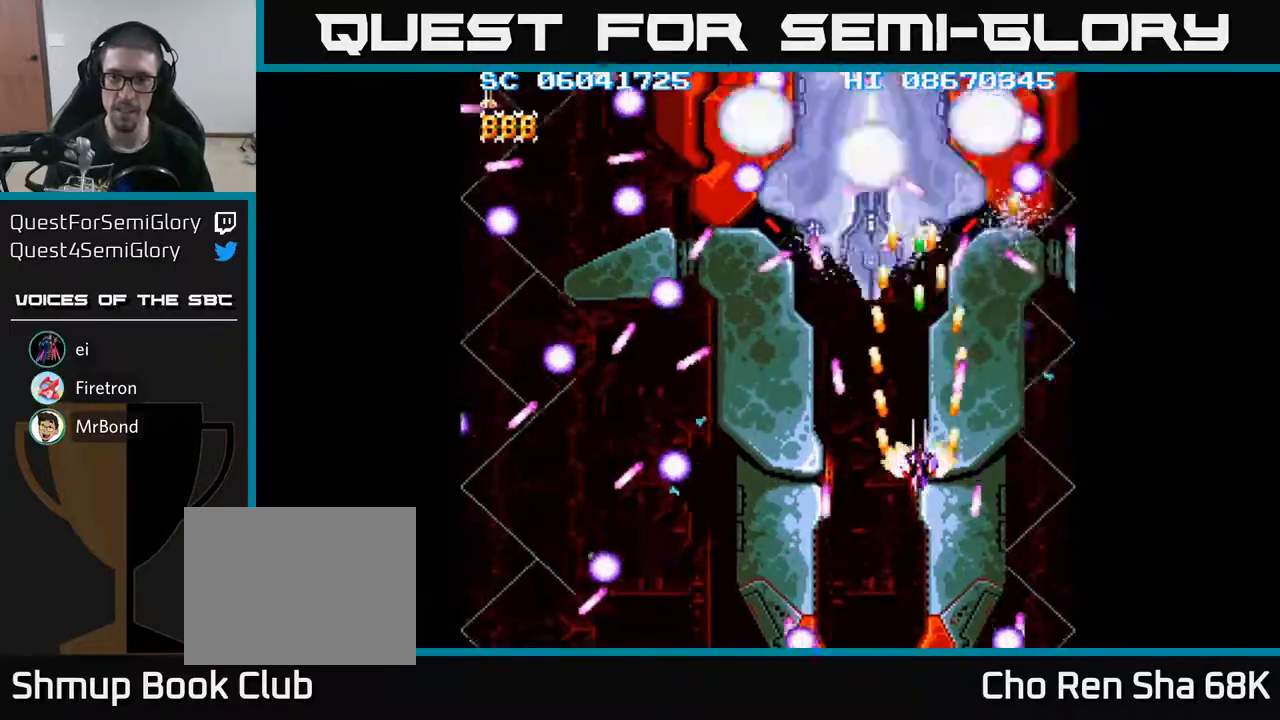
{"buttons": ["A", "DPAD_UP"], "events": [[50, "DPAD_UP", "up"], [83, "DPAD_DOWN", "down"], [167, "DPAD_RIGHT", "down"], [367, "DPAD_DOWN", "up"], [433, "DPAD_RIGHT", "up"], [433, "DPAD_UP", "down"]]}
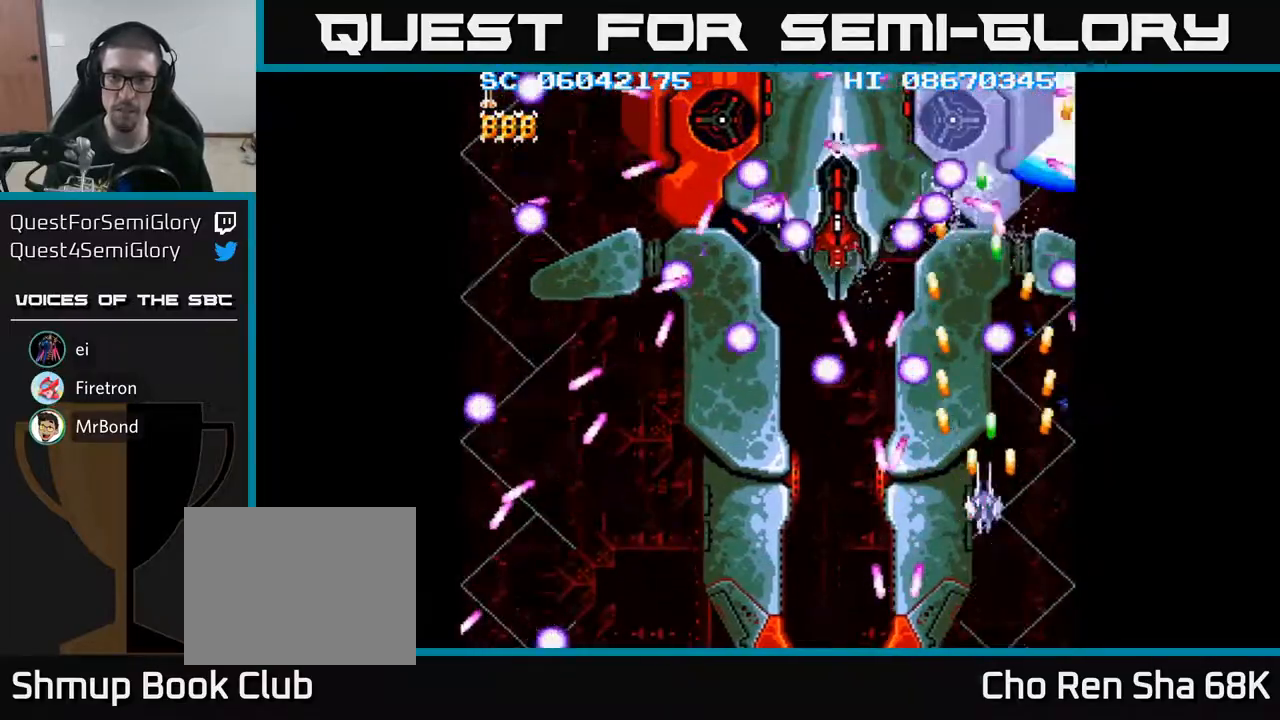
{"buttons": ["A", "DPAD_LEFT"], "events": [[17, "DPAD_LEFT", "down"], [67, "DPAD_LEFT", "up"], [67, "DPAD_UP", "up"], [283, "DPAD_RIGHT", "down"], [383, "DPAD_RIGHT", "up"], [433, "DPAD_LEFT", "down"]]}
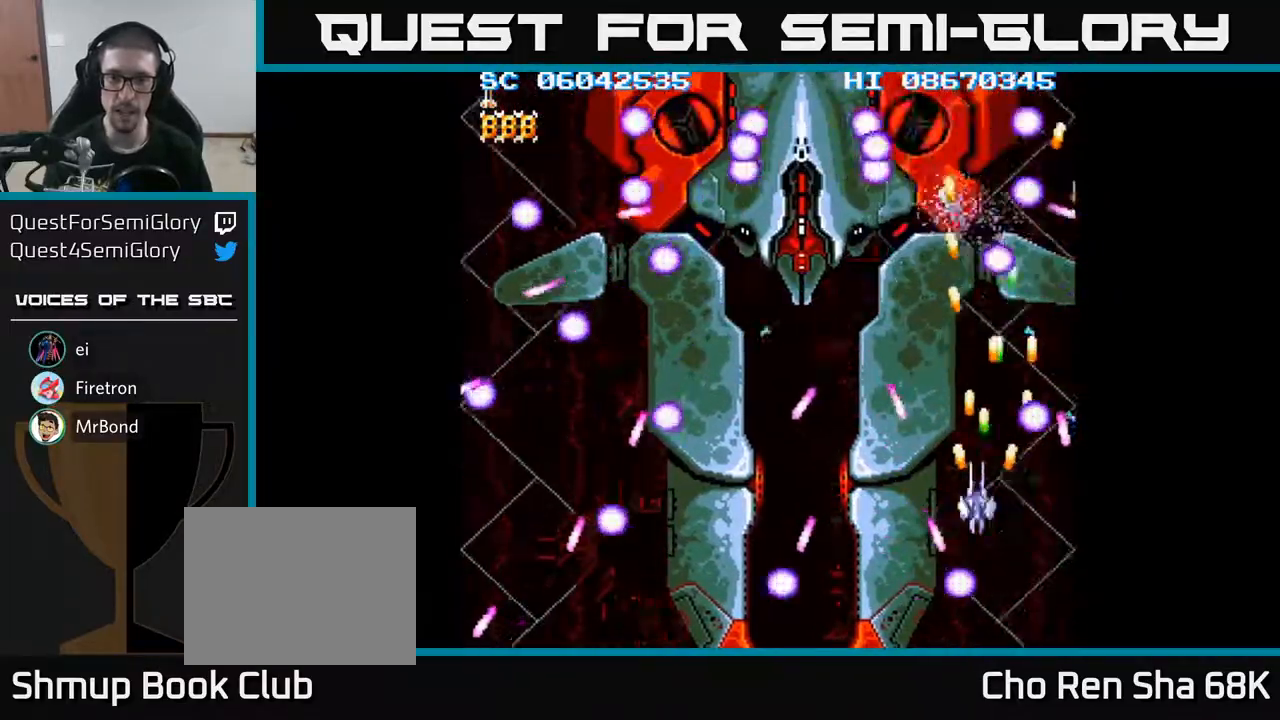
{"buttons": ["A", "DPAD_UP"], "events": [[117, "DPAD_DOWN", "down"], [317, "DPAD_DOWN", "up"], [367, "DPAD_UP", "down"], [400, "DPAD_LEFT", "up"]]}
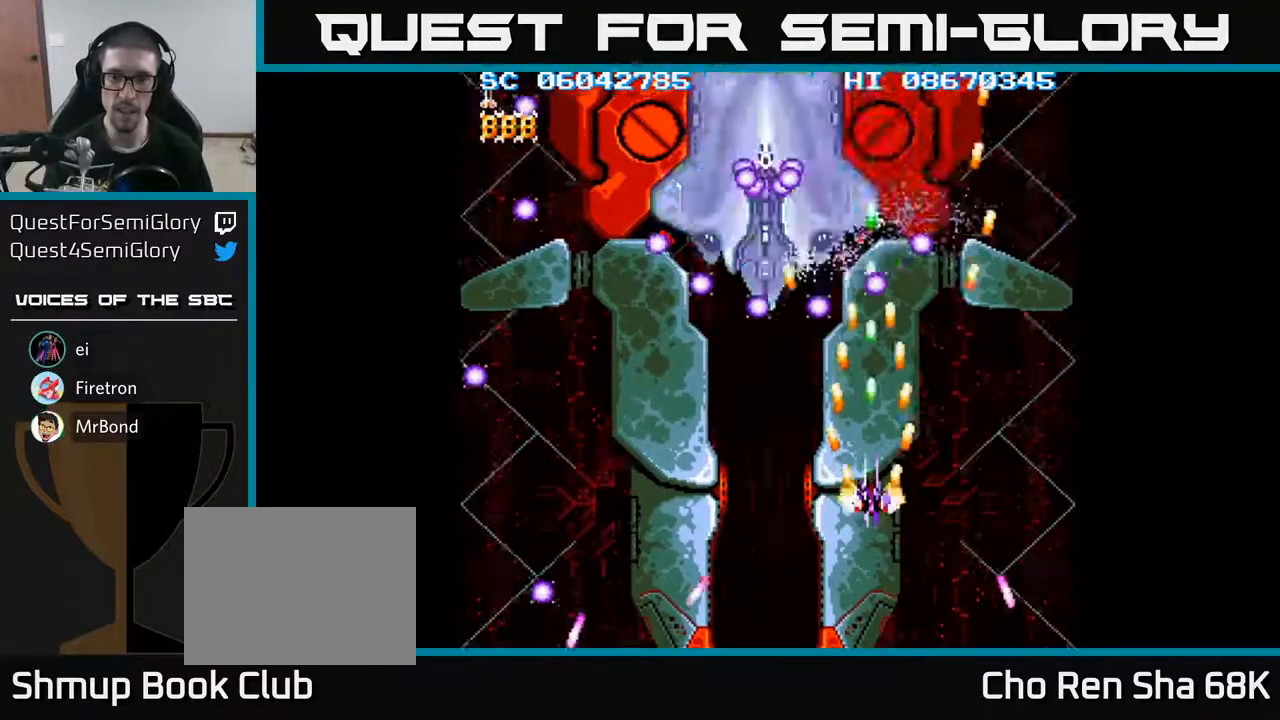
{"buttons": ["A", "DPAD_UP", "DPAD_RIGHT"], "events": [[83, "DPAD_UP", "up"], [117, "DPAD_DOWN", "down"], [283, "DPAD_DOWN", "up"], [333, "DPAD_UP", "down"], [417, "DPAD_RIGHT", "down"]]}